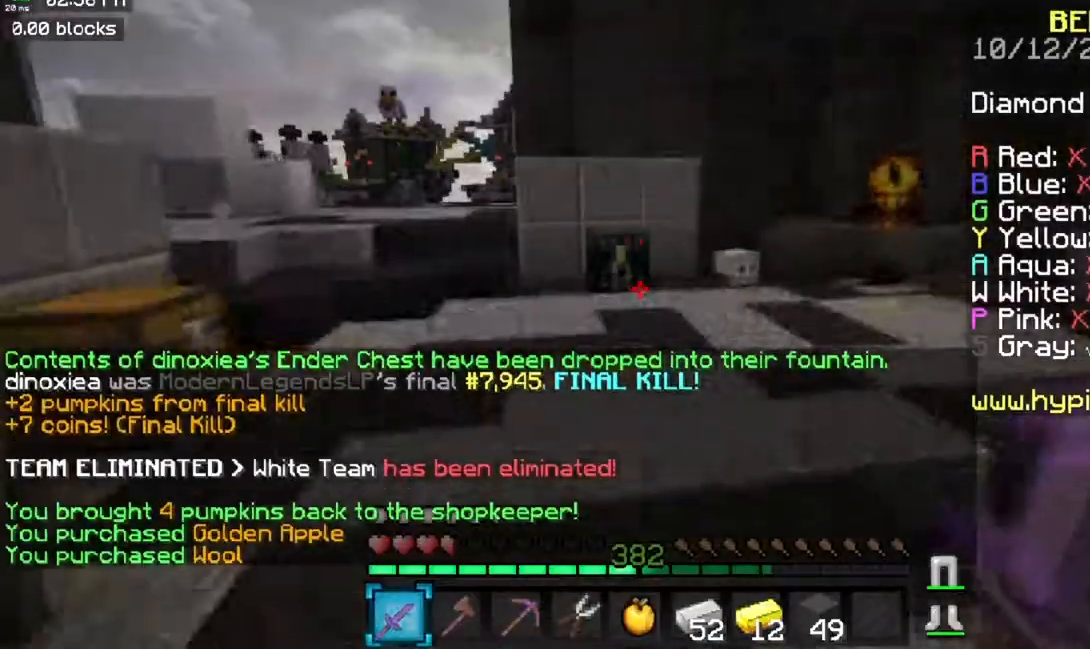
Gameplay with keyboard and mouse; each line is a JSON object with the keys and mouse buttons held at the frame after it. "events" lists presses ("down") and releases ("up") of "a", "d", "s", "space", "w", "mouse_left" and "mouse_right" between this image and that frame as [ms after this image, input, new state], when the widget could be followed in between. "mouse_left", "mouse_right" = the "left", "right" buttons of the "mouse" list. No other keys are recorded. Fast repeated clicks can show as one long hold. Mouse movement is not recorded.
{"keys": [], "mouse": [], "events": [[17, "space", "down"], [234, "space", "up"], [267, "w", "up"]]}
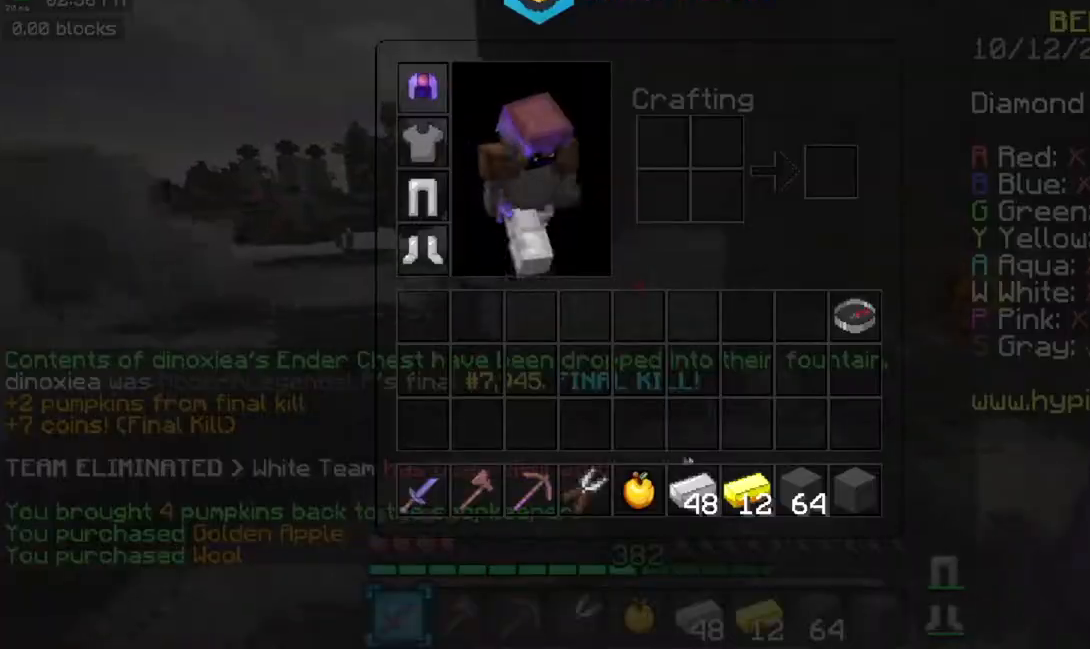
{"keys": ["w"], "mouse": ["right"], "events": [[166, "w", "down"], [250, "mouse_right", "down"]]}
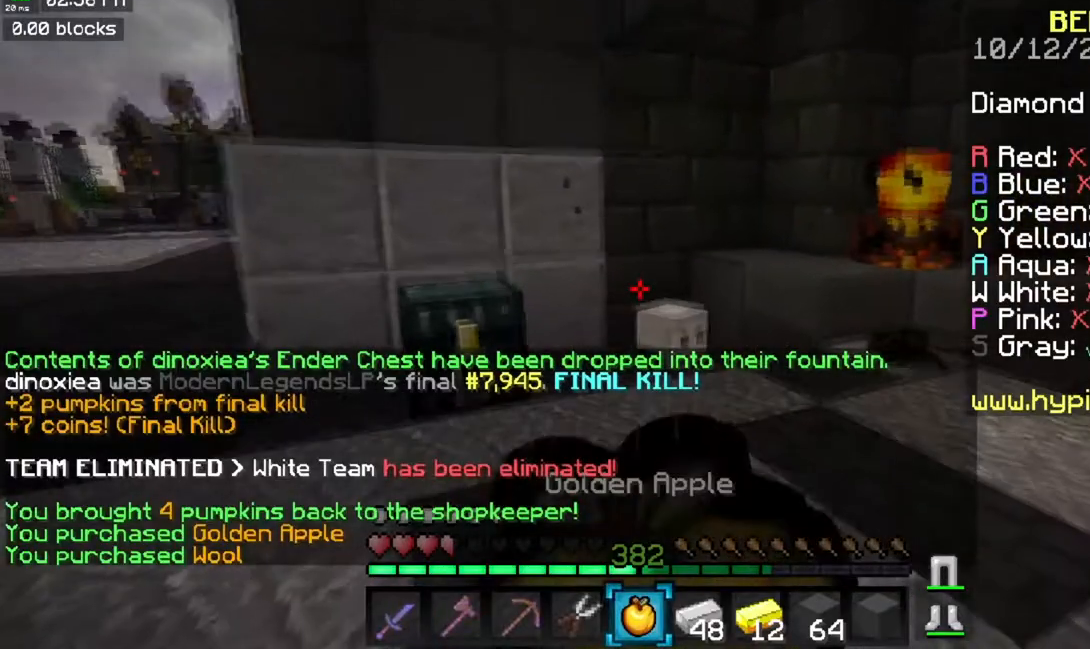
{"keys": ["w"], "mouse": ["right"], "events": []}
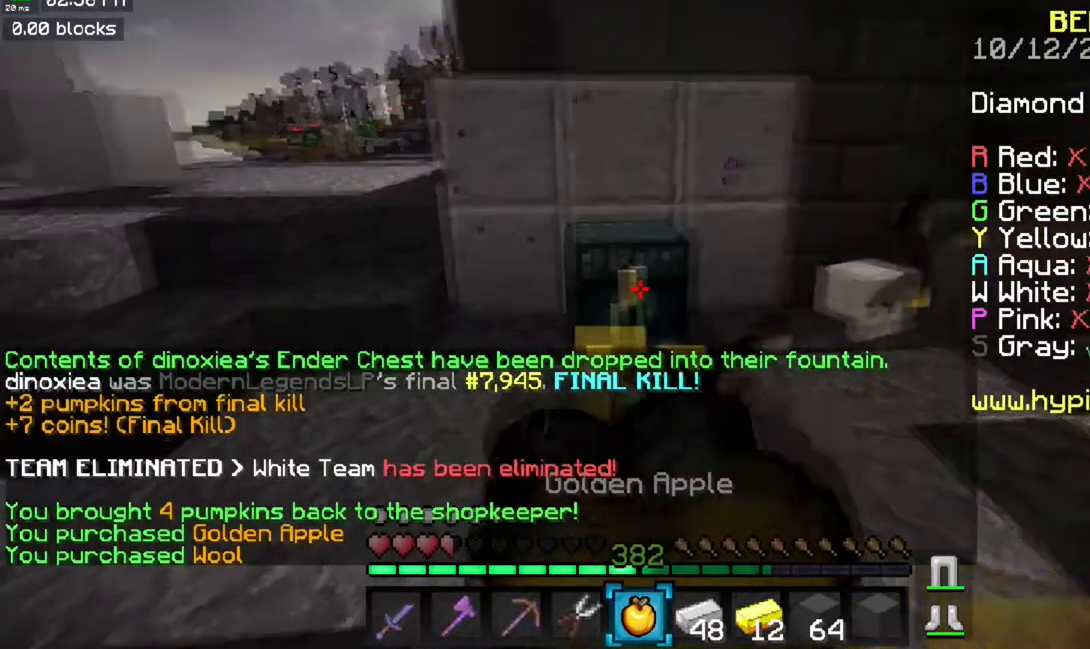
{"keys": ["w"], "mouse": ["right"], "events": []}
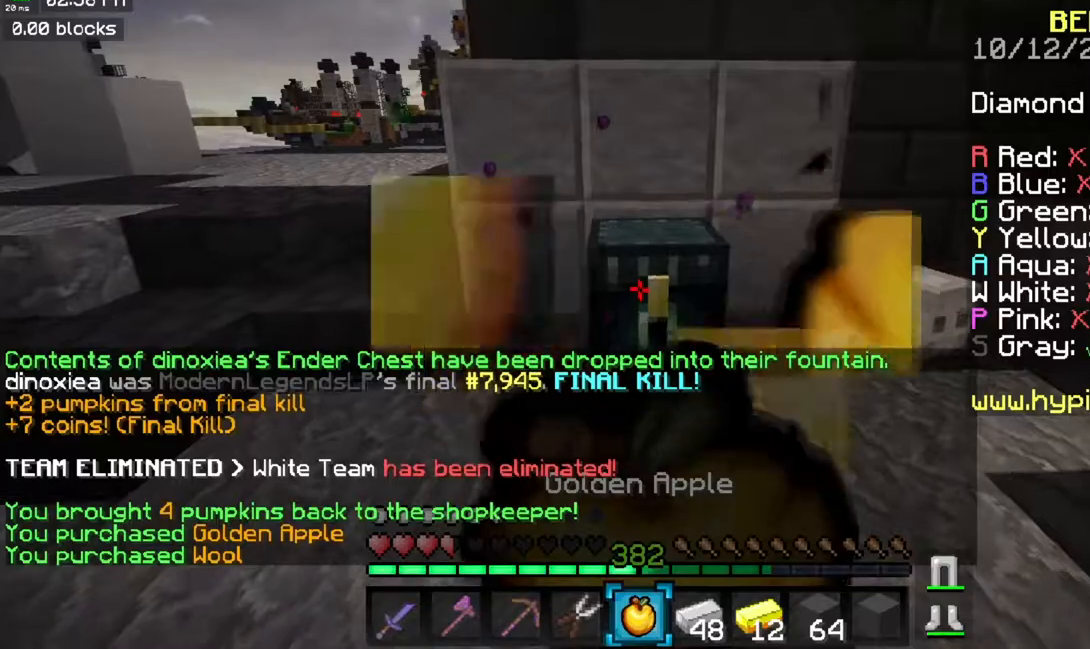
{"keys": [], "mouse": ["right"], "events": [[267, "w", "up"]]}
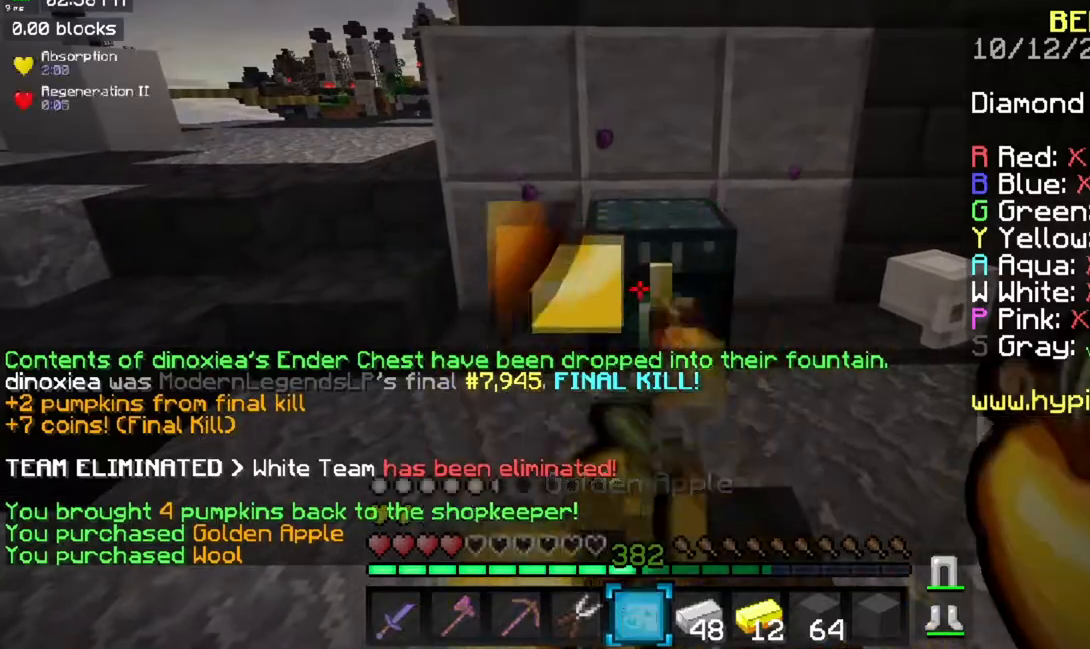
{"keys": [], "mouse": [], "events": [[233, "mouse_right", "up"]]}